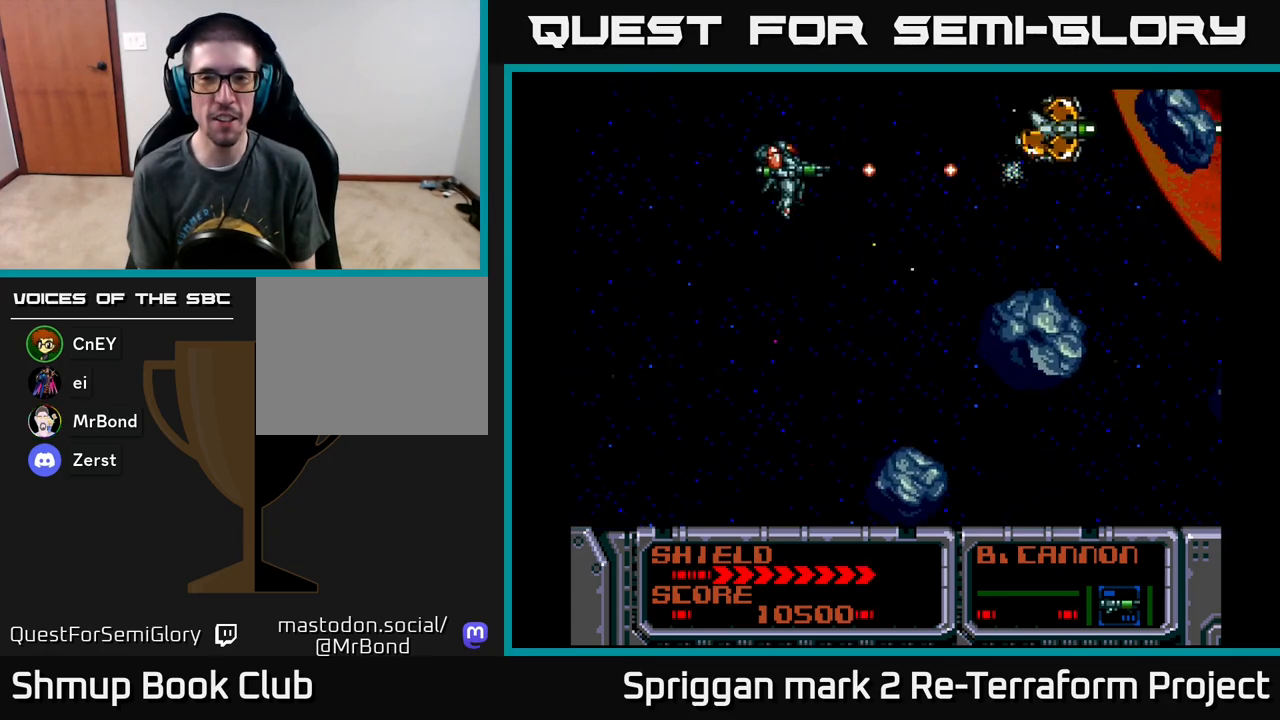
Gameplay with a controller (Xbox layout); each line is a JSON object with the inputs held at the frame after it. "events" lists button and stick changes between this image and that frame as [ms after this image, input, new state], when the widget could be followed in between. Not read: left_stick right_stick.
{"buttons": ["A", "DPAD_LEFT"], "events": [[267, "DPAD_LEFT", "down"]]}
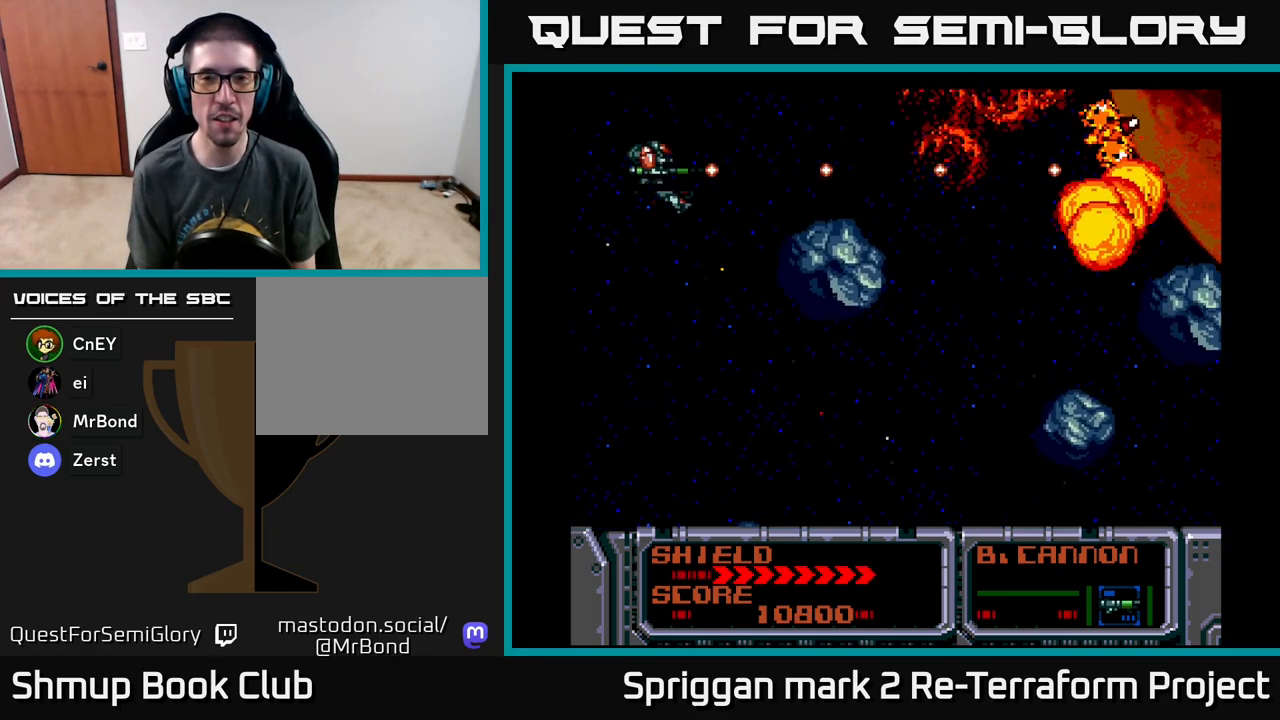
{"buttons": ["A", "DPAD_RIGHT"], "events": [[83, "DPAD_DOWN", "down"], [150, "DPAD_LEFT", "up"], [233, "DPAD_RIGHT", "down"], [467, "DPAD_DOWN", "up"]]}
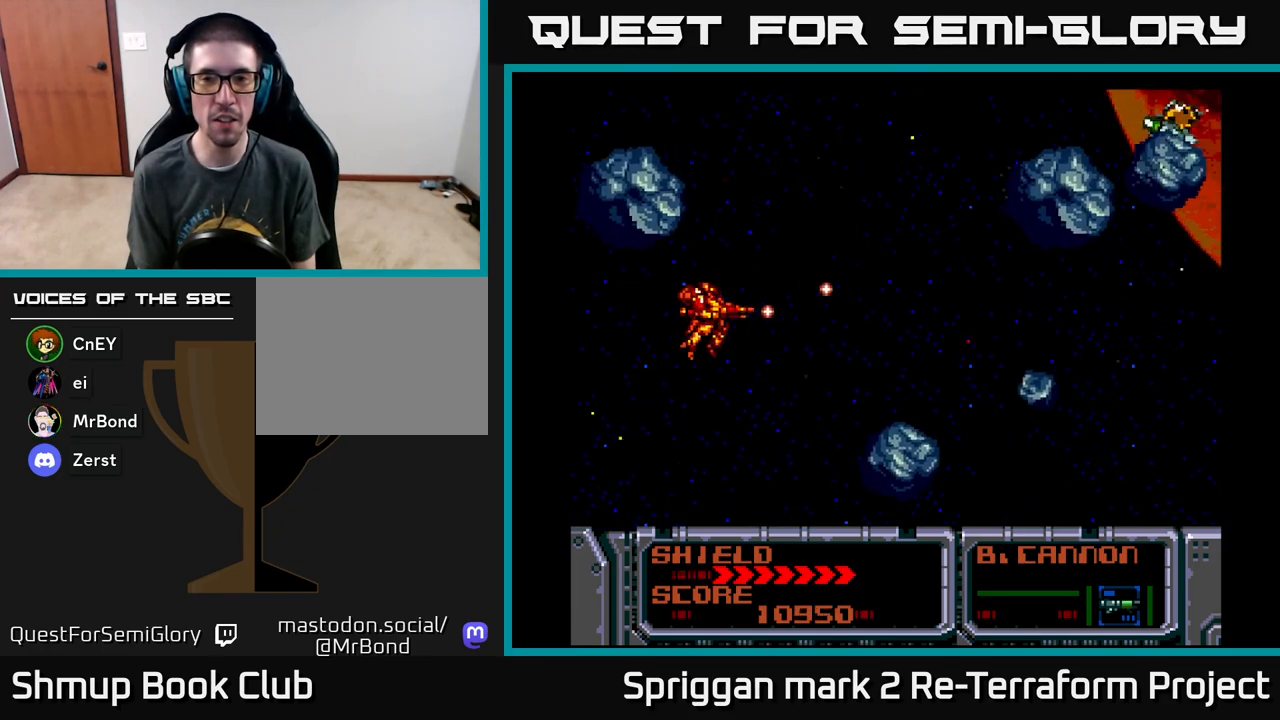
{"buttons": ["A"], "events": [[17, "A", "up"], [50, "DPAD_UP", "down"], [133, "DPAD_RIGHT", "up"], [317, "A", "down"], [367, "DPAD_UP", "up"]]}
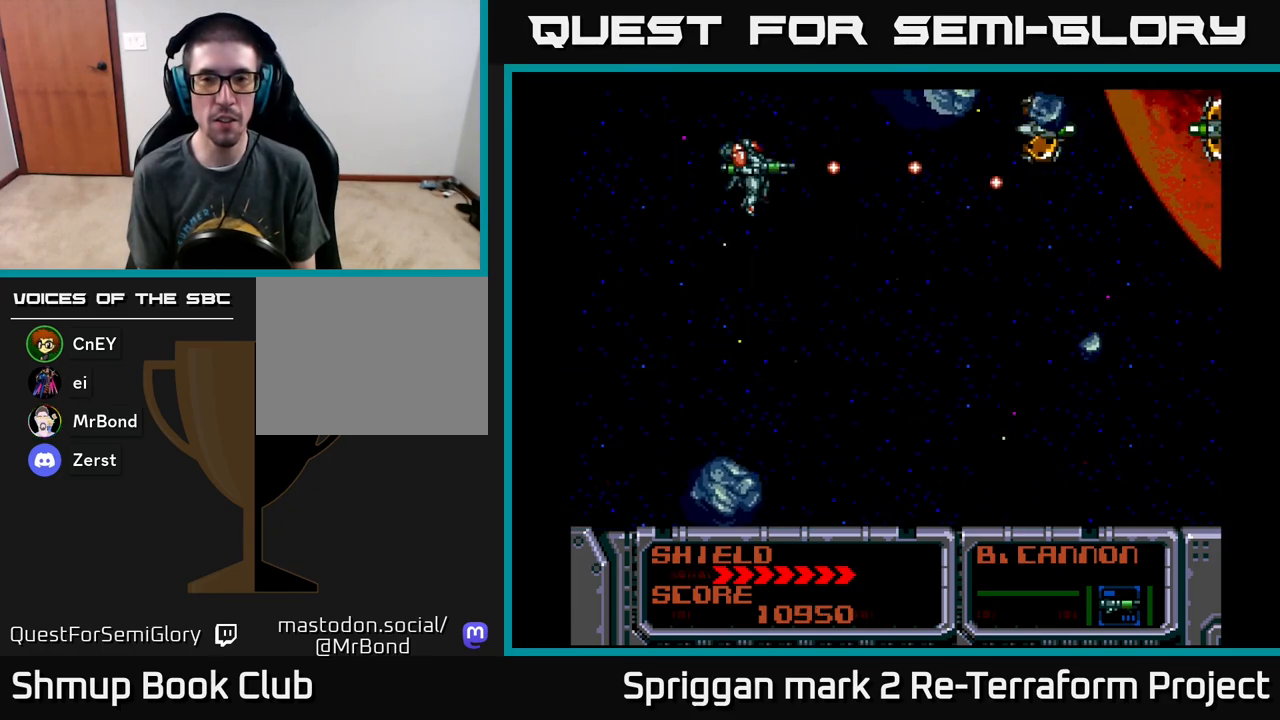
{"buttons": ["A"], "events": []}
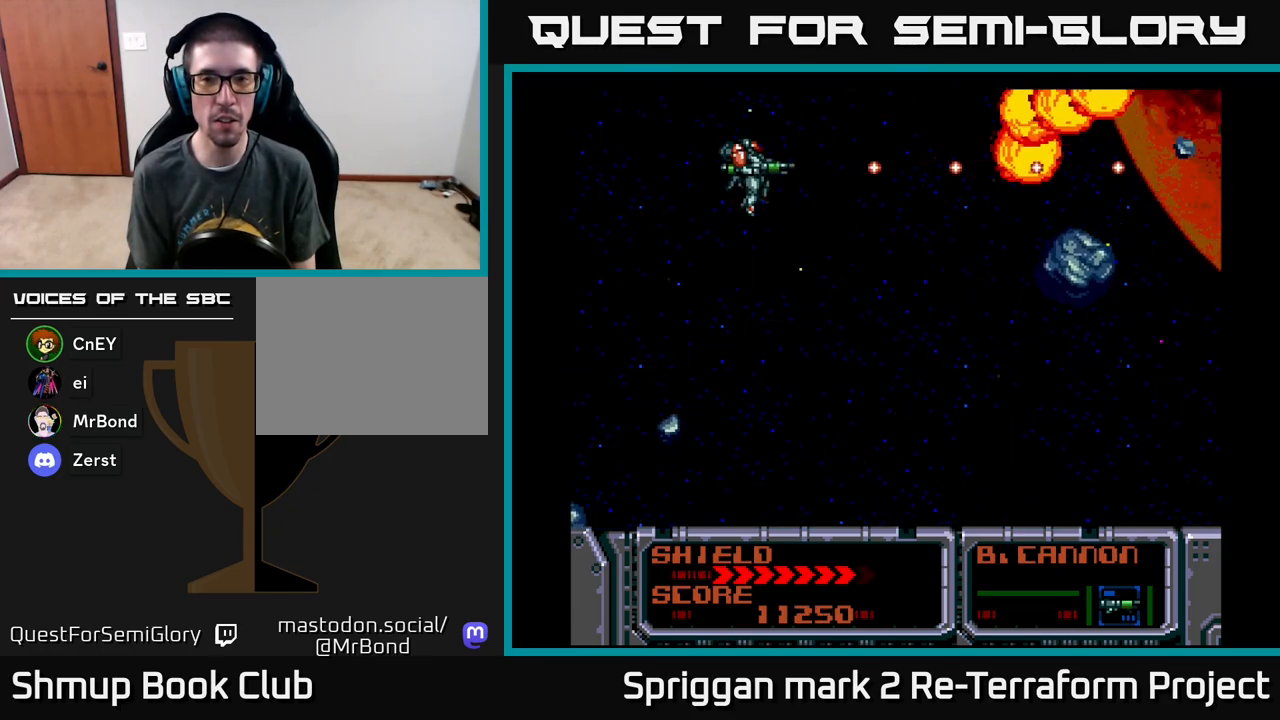
{"buttons": ["A"], "events": []}
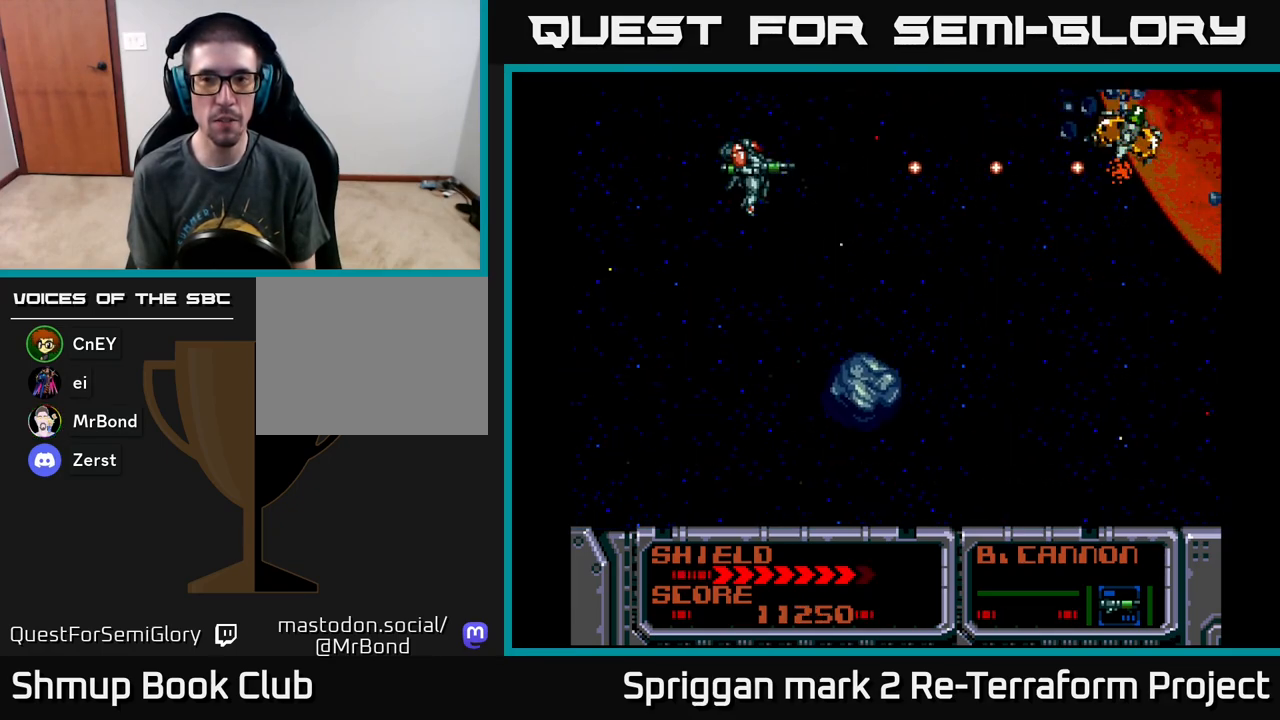
{"buttons": ["A"], "events": []}
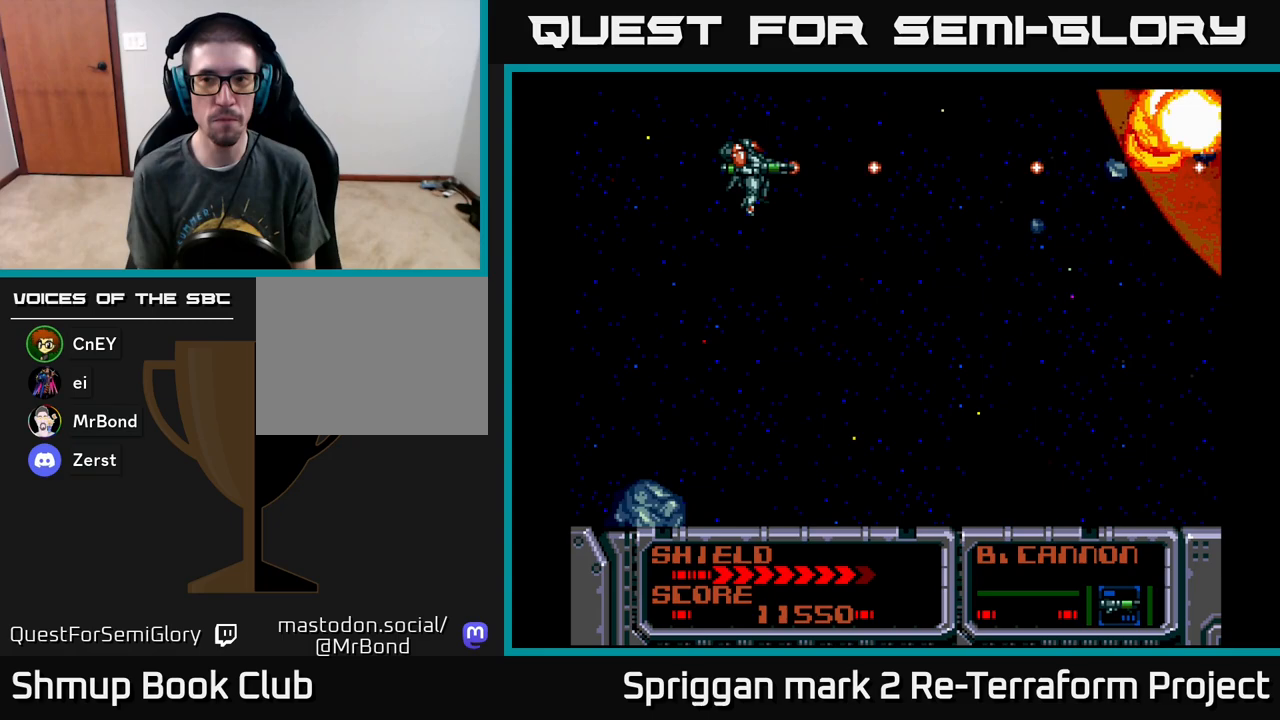
{"buttons": ["A"], "events": []}
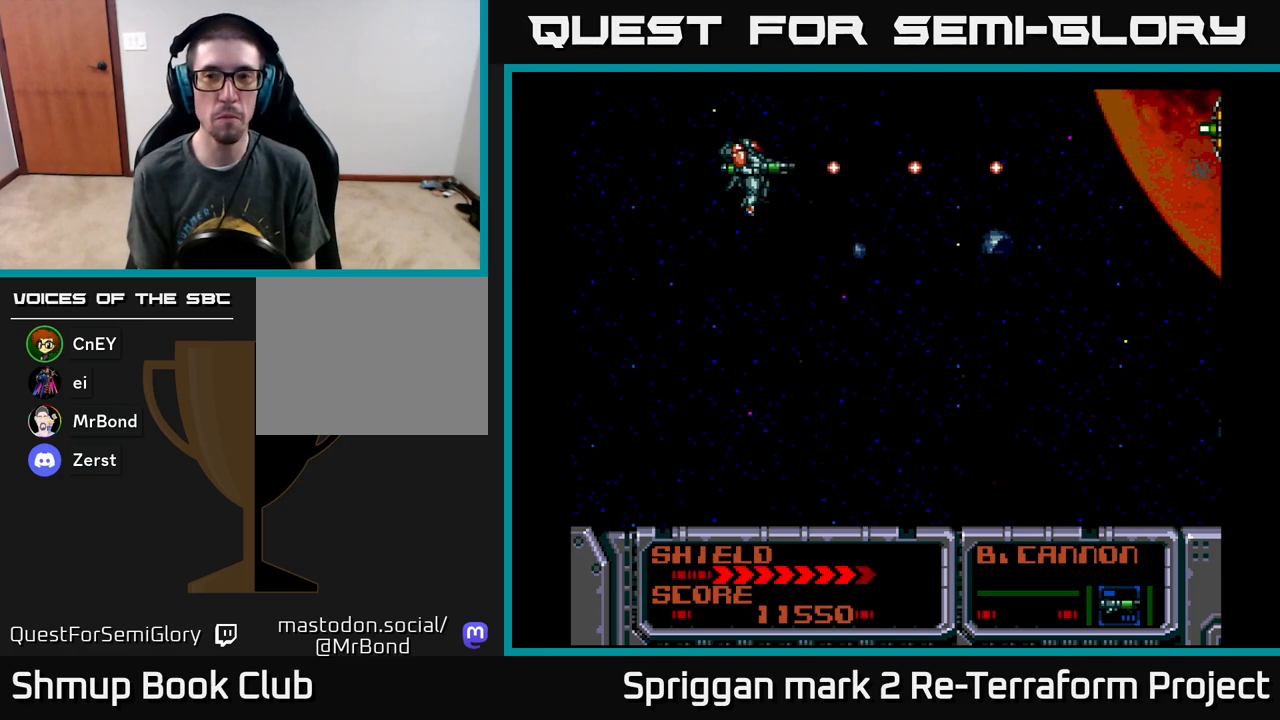
{"buttons": [], "events": [[400, "A", "up"]]}
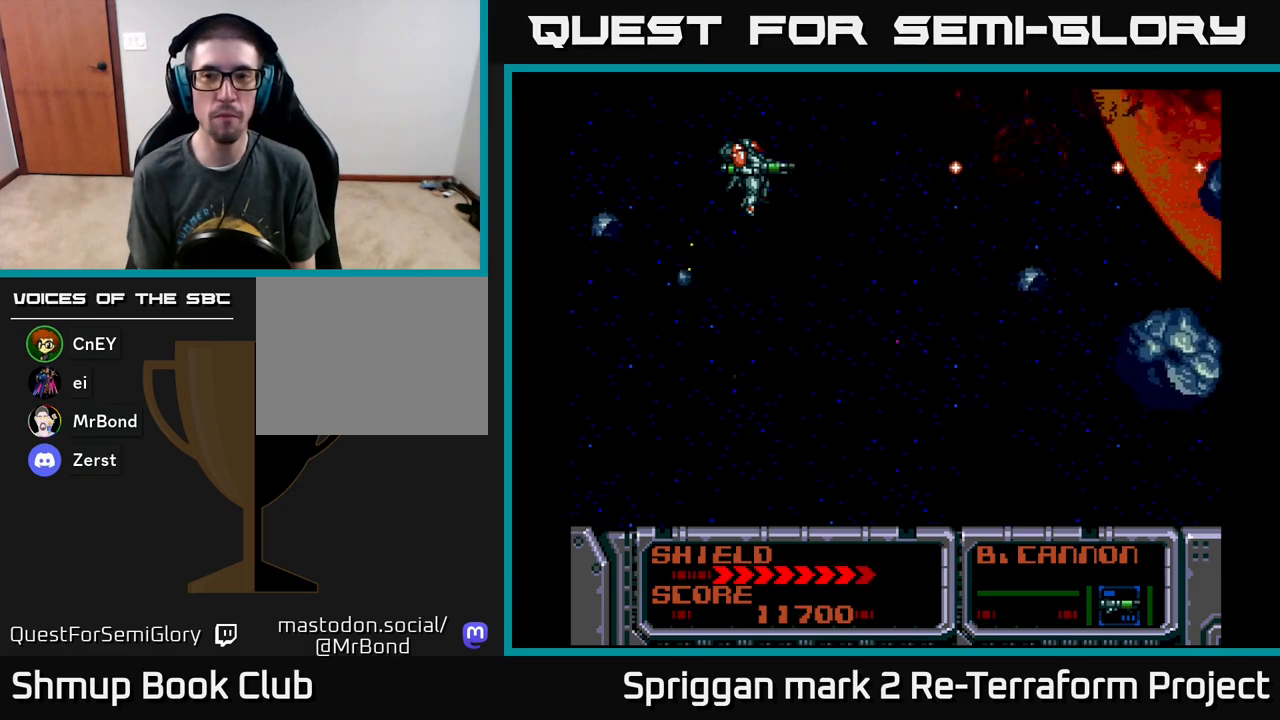
{"buttons": [], "events": []}
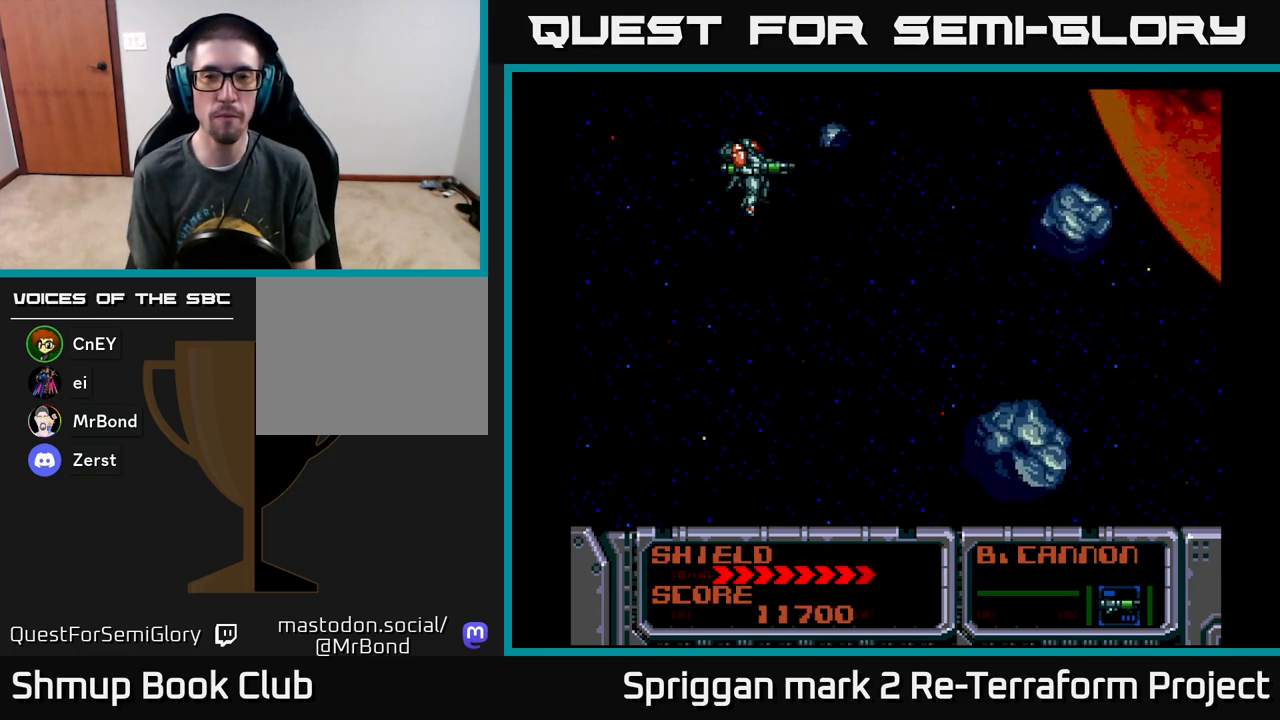
{"buttons": ["DPAD_UP"], "events": [[250, "A", "down"], [250, "DPAD_LEFT", "down"], [333, "DPAD_UP", "down"], [467, "DPAD_LEFT", "up"], [500, "A", "up"]]}
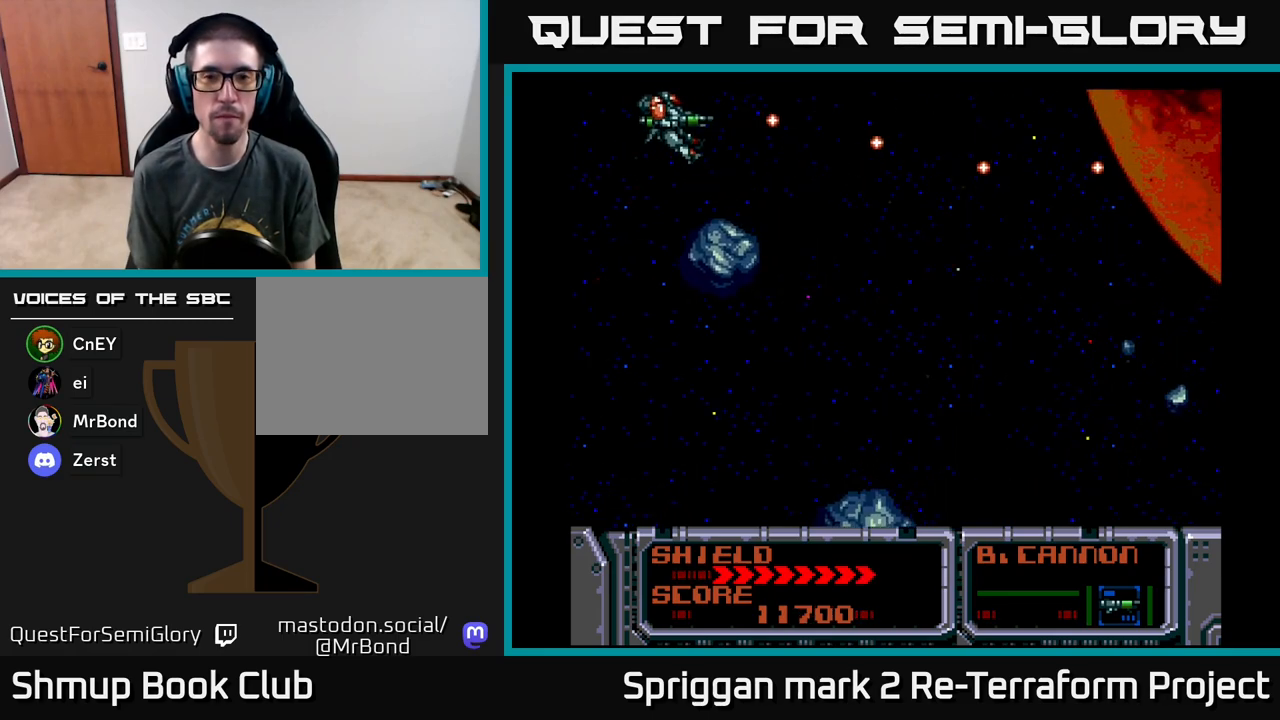
{"buttons": ["A", "DPAD_LEFT"], "events": [[17, "DPAD_UP", "up"], [150, "DPAD_DOWN", "down"], [250, "A", "down"], [483, "DPAD_DOWN", "up"], [500, "DPAD_LEFT", "down"]]}
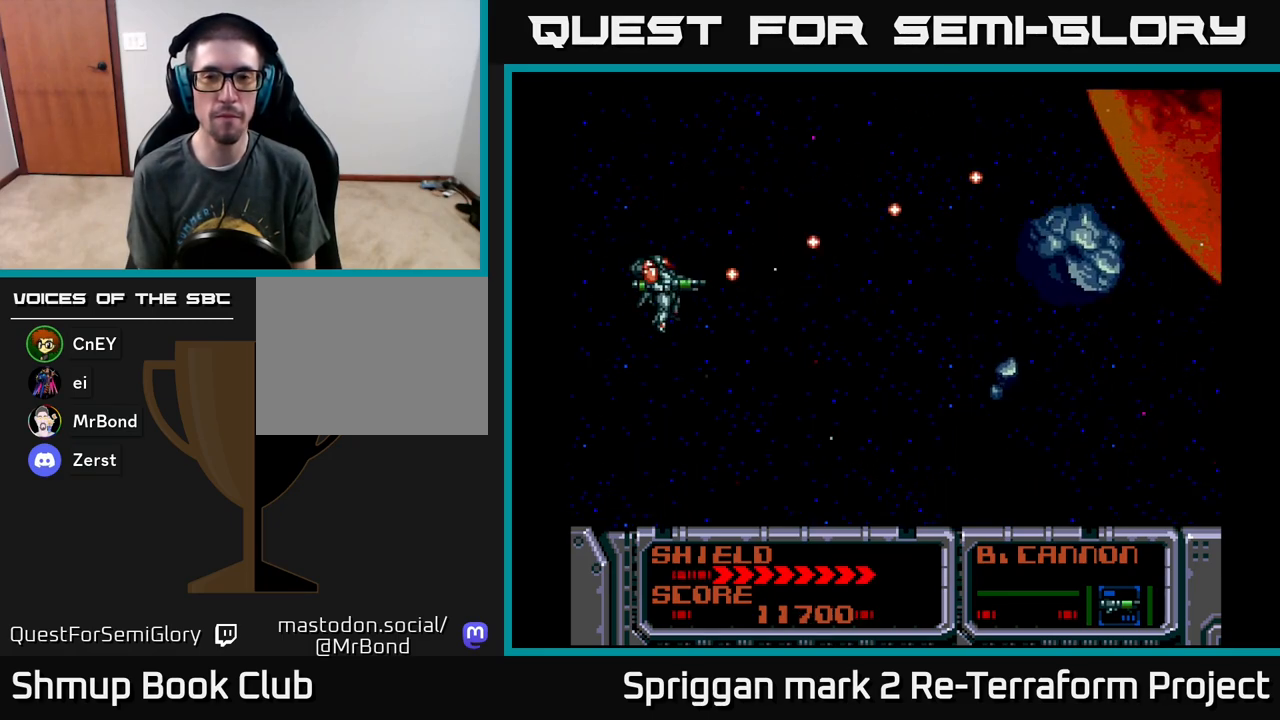
{"buttons": ["A", "DPAD_UP"], "events": [[167, "DPAD_LEFT", "up"], [500, "DPAD_UP", "down"]]}
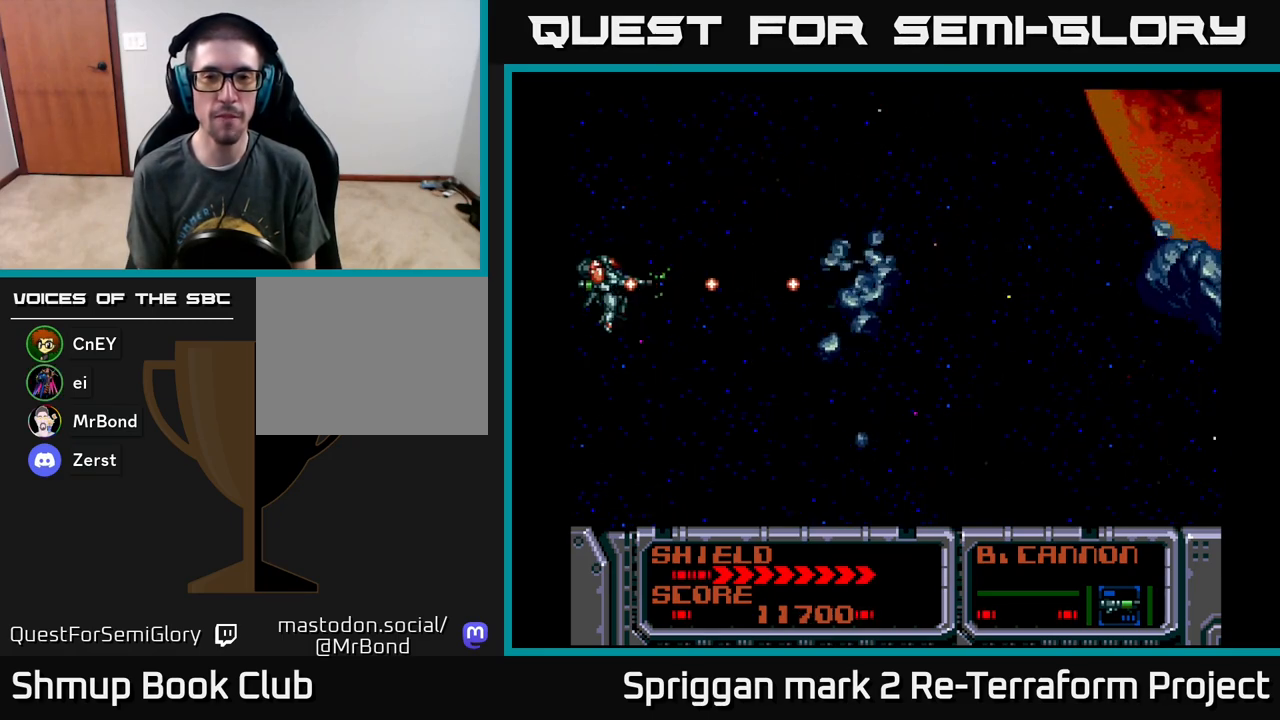
{"buttons": ["DPAD_DOWN"], "events": [[233, "DPAD_RIGHT", "down"], [367, "DPAD_UP", "up"], [450, "DPAD_DOWN", "down"], [483, "A", "up"], [483, "DPAD_RIGHT", "up"]]}
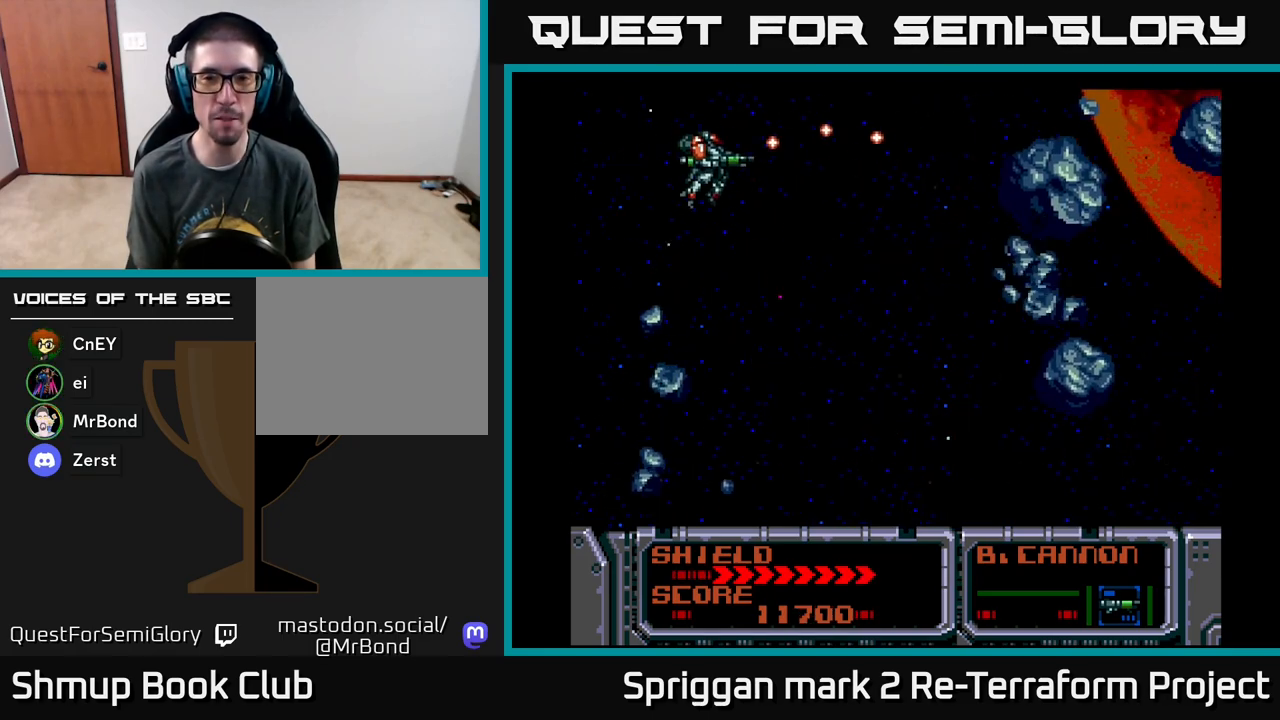
{"buttons": ["A"], "events": [[83, "A", "down"], [233, "DPAD_DOWN", "up"]]}
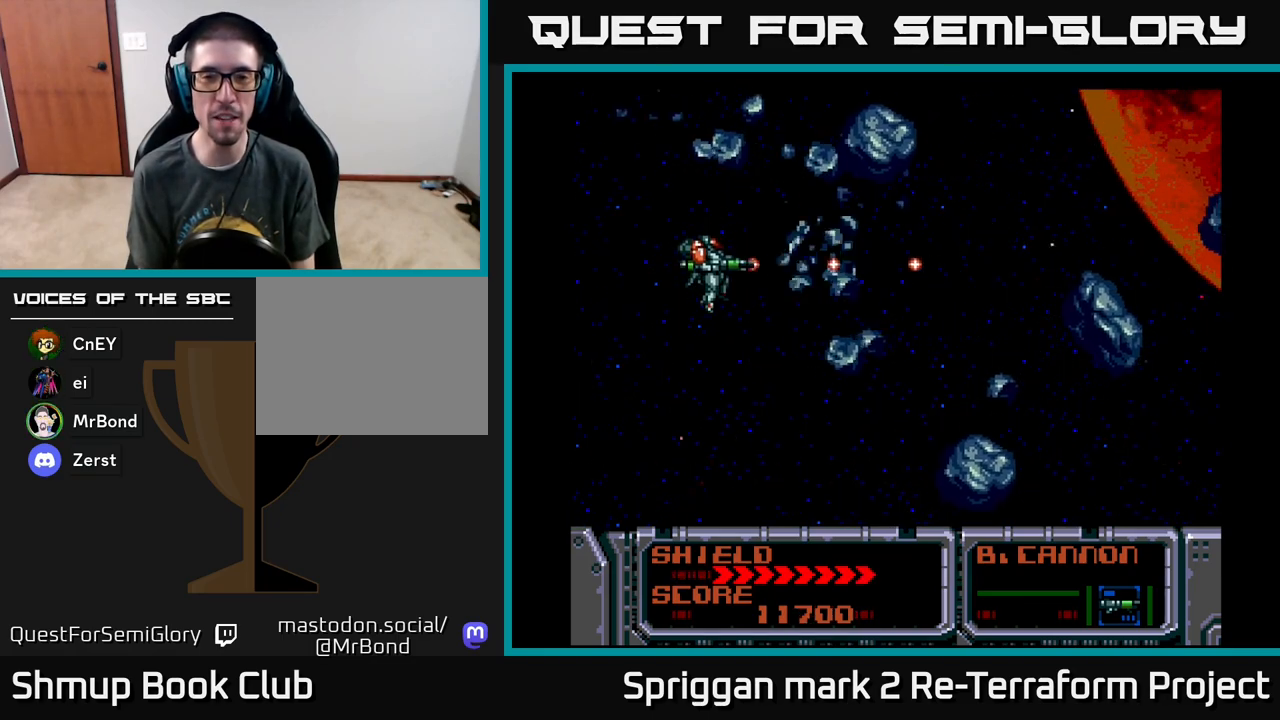
{"buttons": ["A"], "events": [[200, "A", "up"], [283, "DPAD_LEFT", "down"], [350, "DPAD_LEFT", "up"], [450, "A", "down"]]}
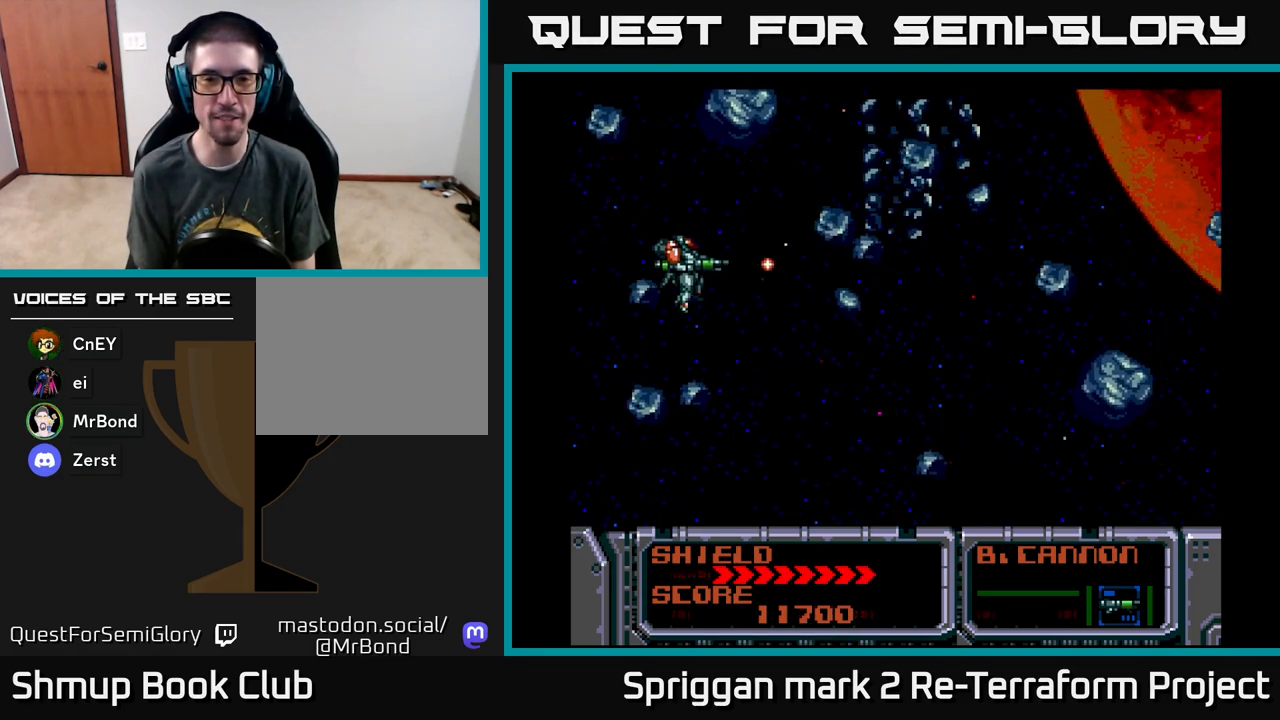
{"buttons": ["A"], "events": [[217, "DPAD_DOWN", "down"], [367, "DPAD_RIGHT", "down"], [417, "DPAD_DOWN", "up"], [483, "DPAD_RIGHT", "up"]]}
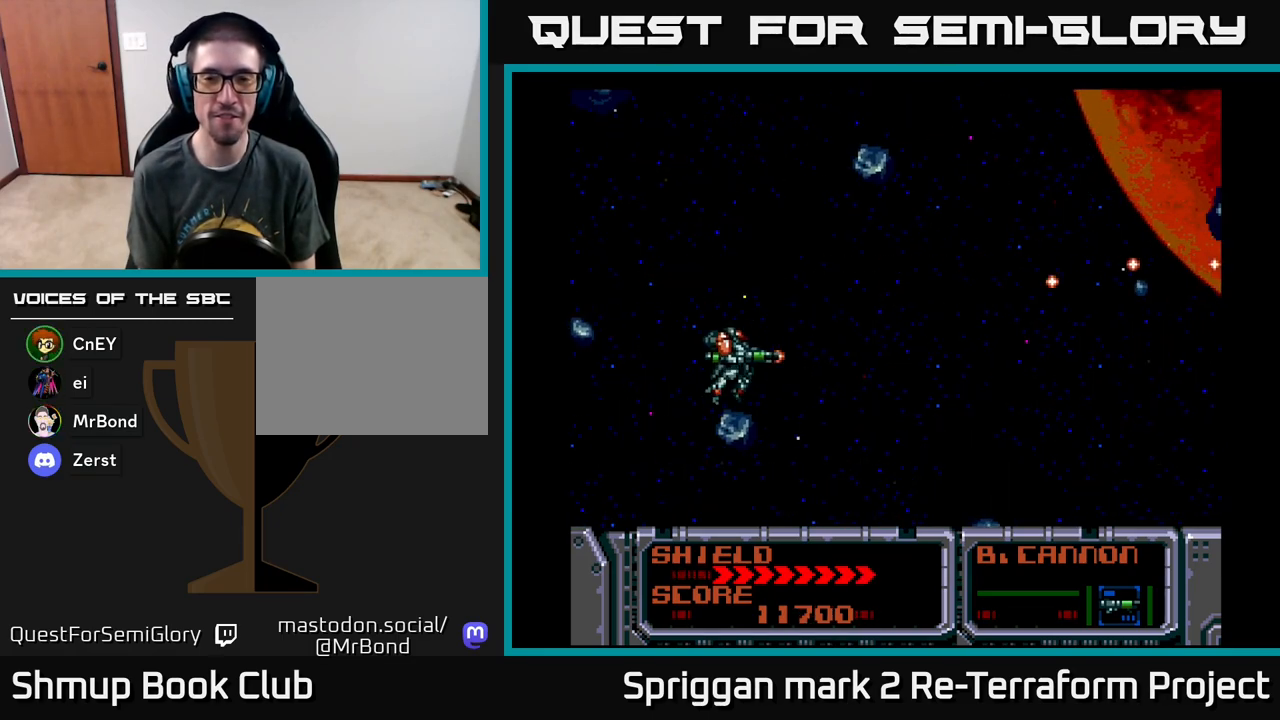
{"buttons": [], "events": [[217, "A", "up"]]}
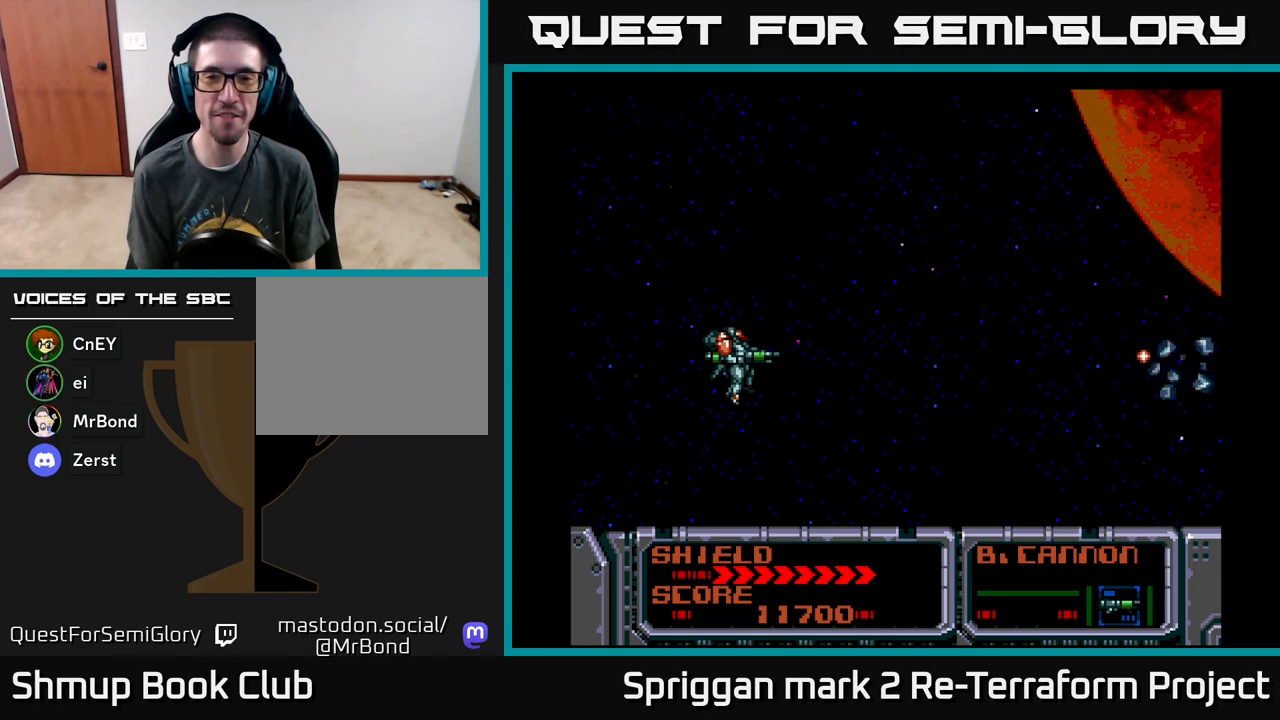
{"buttons": ["A"], "events": [[100, "A", "down"]]}
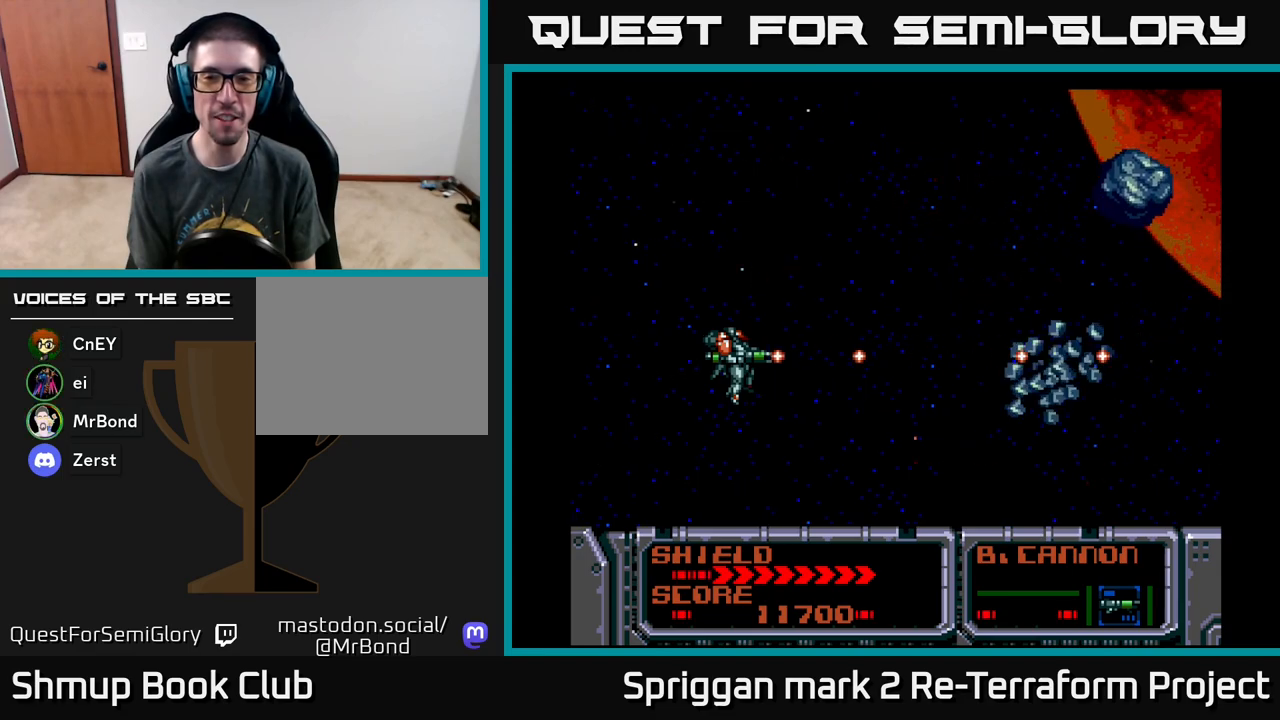
{"buttons": [], "events": [[350, "A", "up"]]}
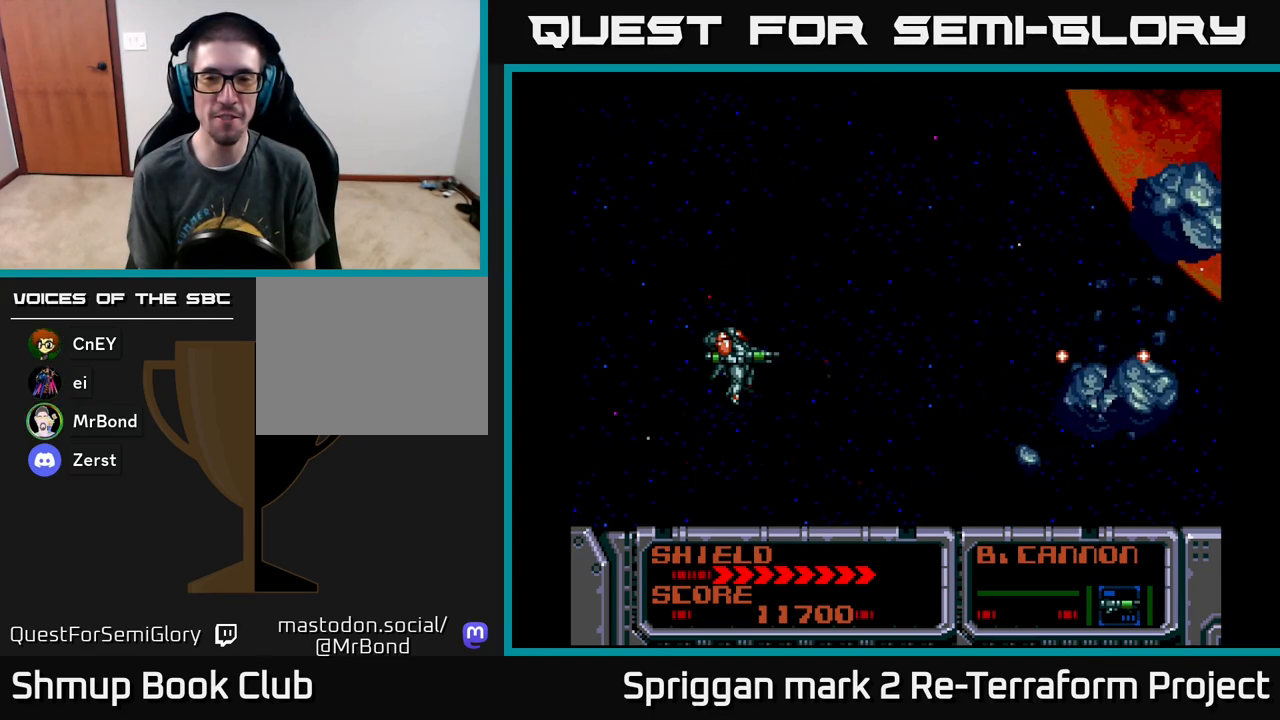
{"buttons": ["A", "DPAD_LEFT"], "events": [[117, "A", "down"], [367, "DPAD_LEFT", "down"]]}
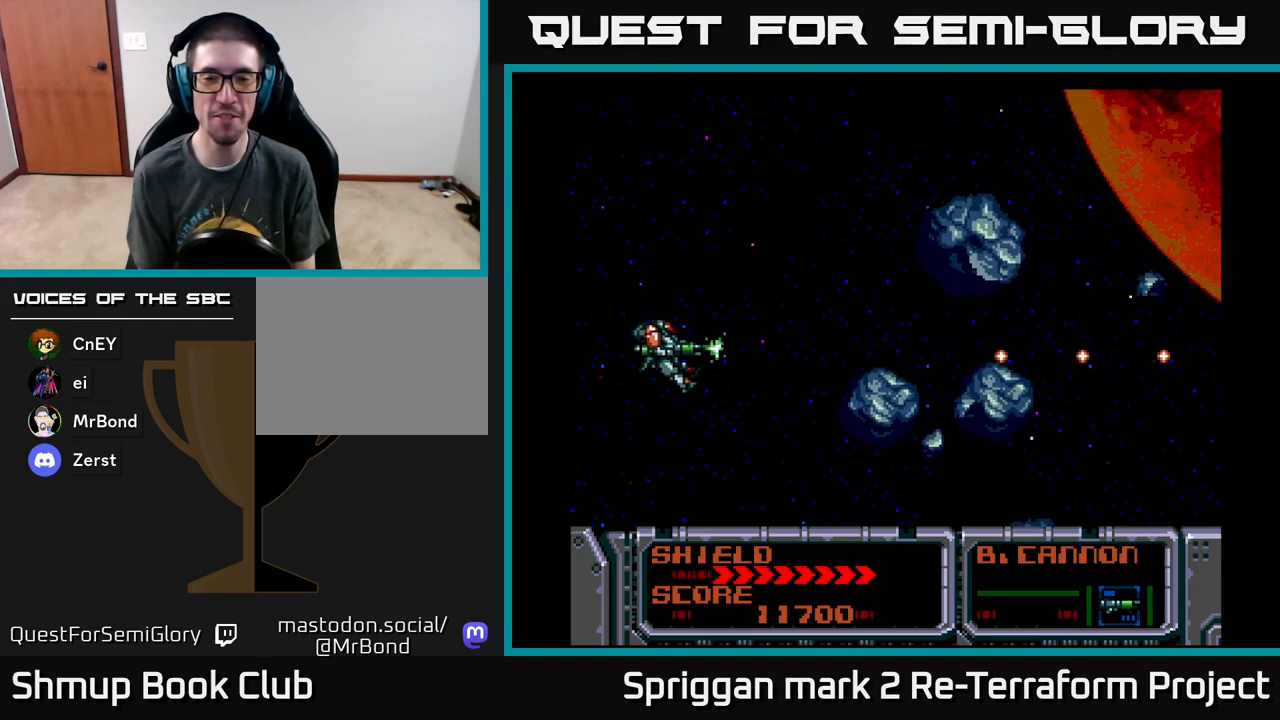
{"buttons": ["A", "DPAD_UP", "DPAD_RIGHT"], "events": [[17, "DPAD_UP", "down"], [50, "DPAD_LEFT", "up"], [383, "DPAD_RIGHT", "down"]]}
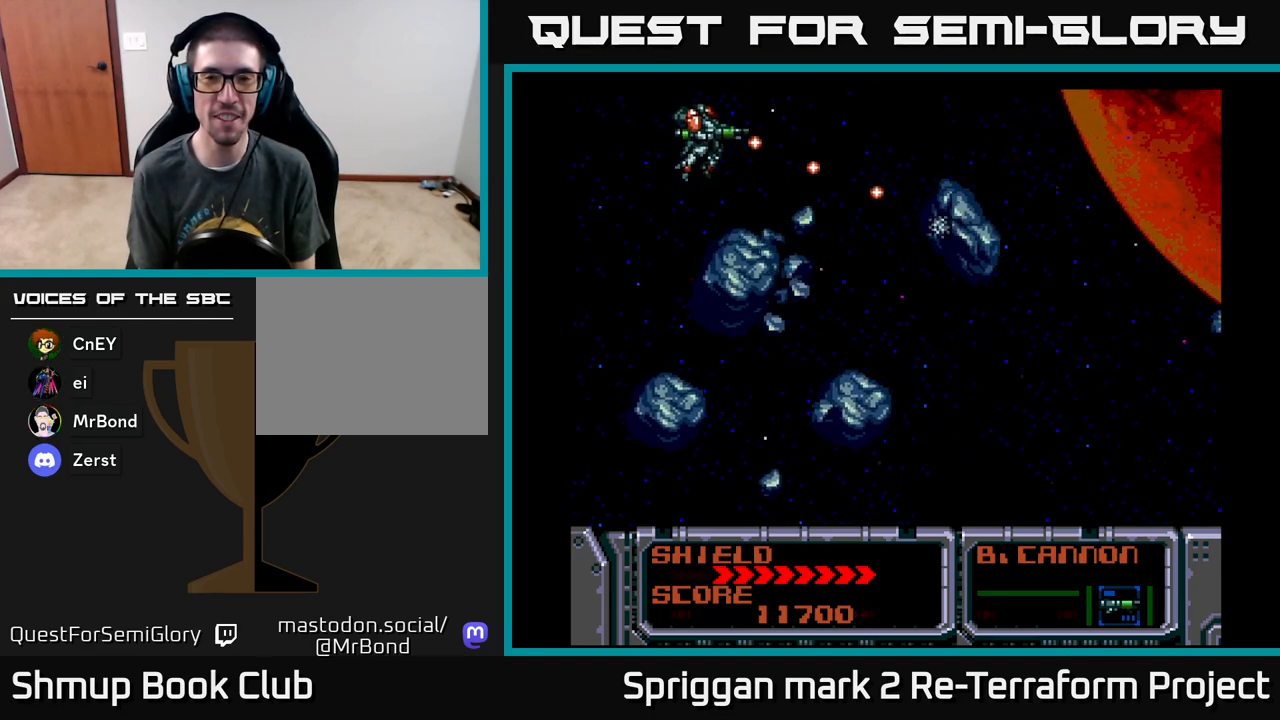
{"buttons": ["DPAD_DOWN"], "events": [[117, "DPAD_UP", "up"], [183, "DPAD_DOWN", "down"], [250, "DPAD_DOWN", "up"], [317, "DPAD_UP", "down"], [383, "DPAD_UP", "up"], [400, "A", "up"], [450, "DPAD_DOWN", "down"], [467, "DPAD_RIGHT", "up"]]}
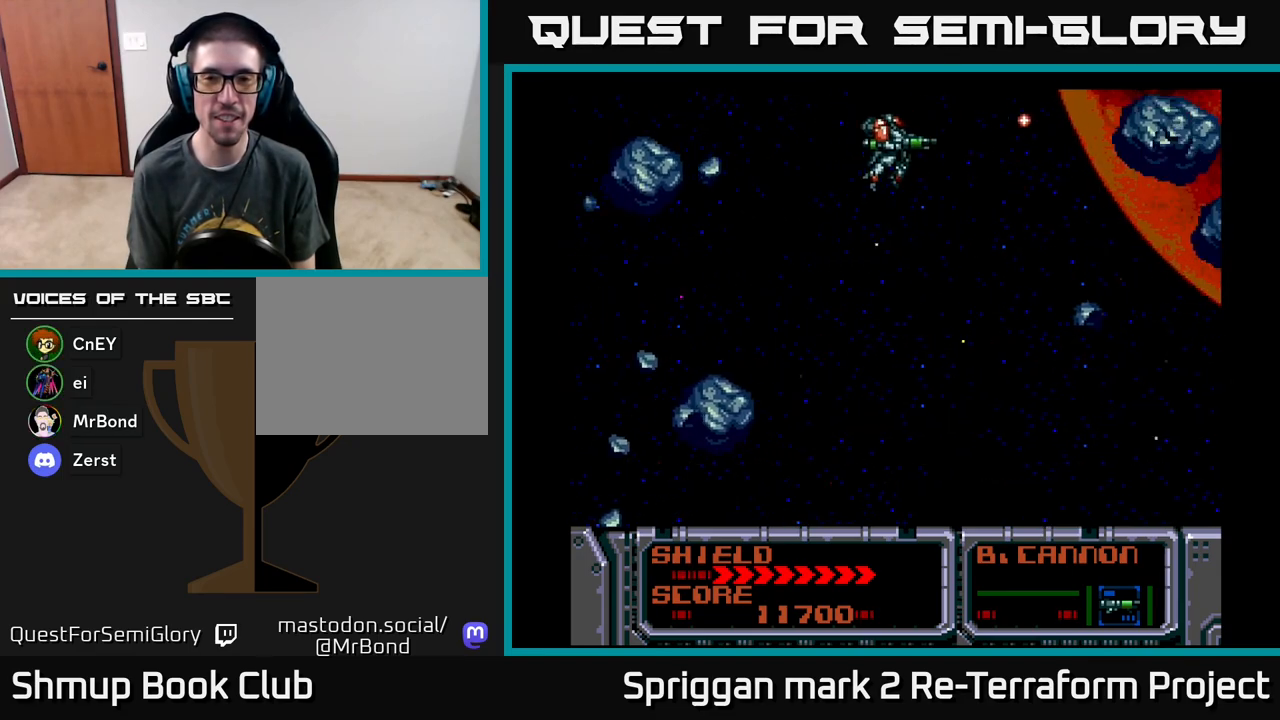
{"buttons": ["A", "DPAD_DOWN", "DPAD_LEFT"], "events": [[83, "DPAD_LEFT", "down"], [300, "A", "down"]]}
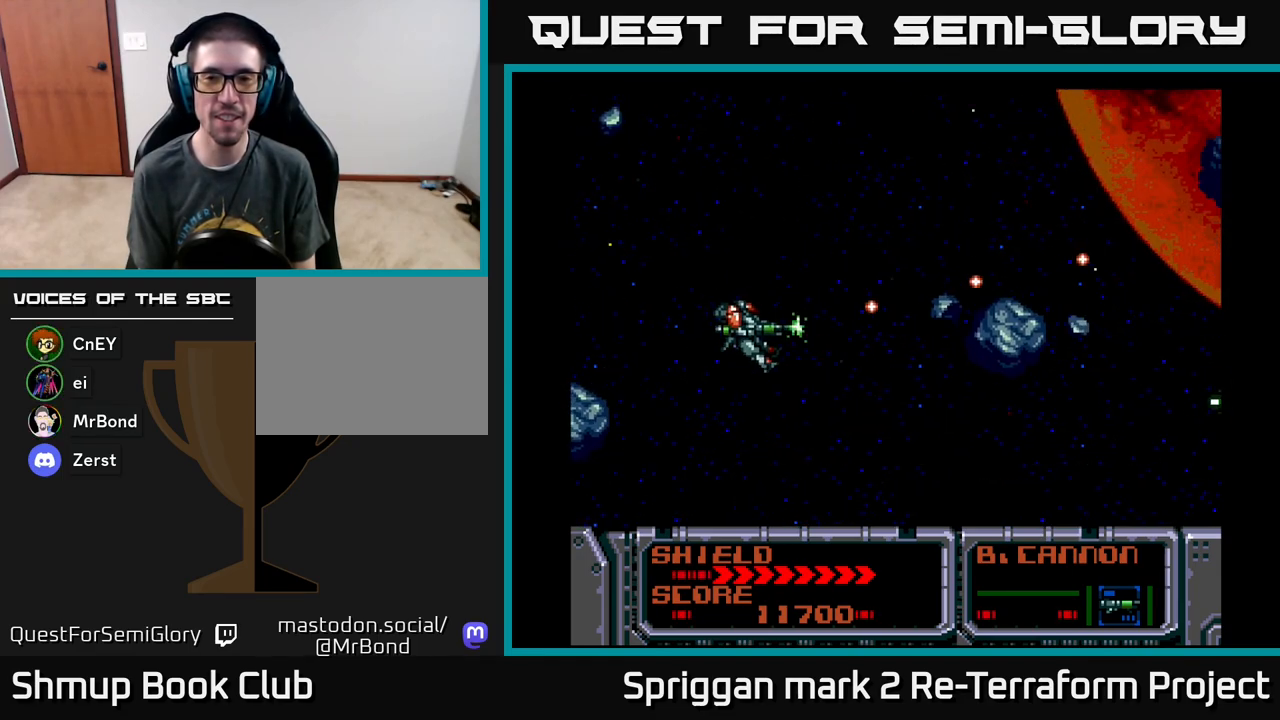
{"buttons": ["A", "DPAD_RIGHT"], "events": [[167, "DPAD_DOWN", "up"], [267, "DPAD_UP", "down"], [350, "A", "up"], [350, "DPAD_LEFT", "up"], [467, "A", "down"], [467, "DPAD_RIGHT", "down"], [483, "DPAD_UP", "up"]]}
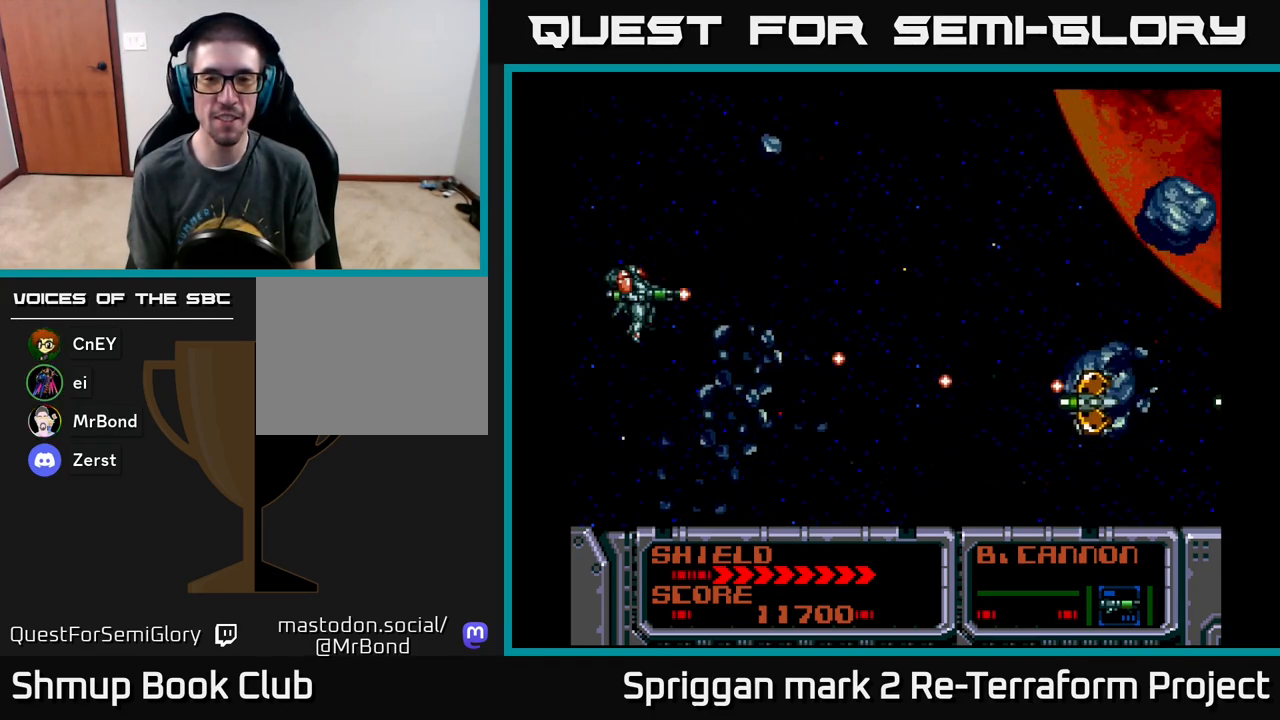
{"buttons": ["A"], "events": [[17, "DPAD_DOWN", "down"], [17, "DPAD_RIGHT", "up"], [150, "DPAD_RIGHT", "down"], [250, "DPAD_DOWN", "up"], [267, "DPAD_RIGHT", "up"]]}
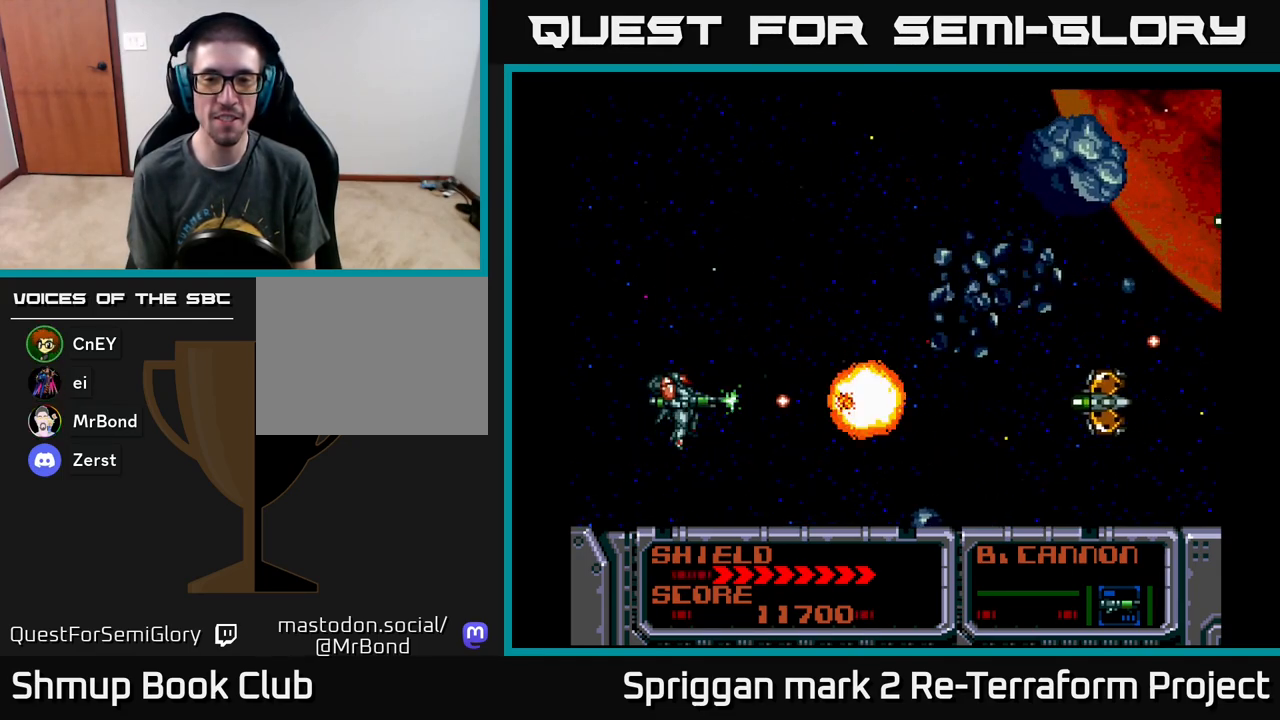
{"buttons": ["A"], "events": []}
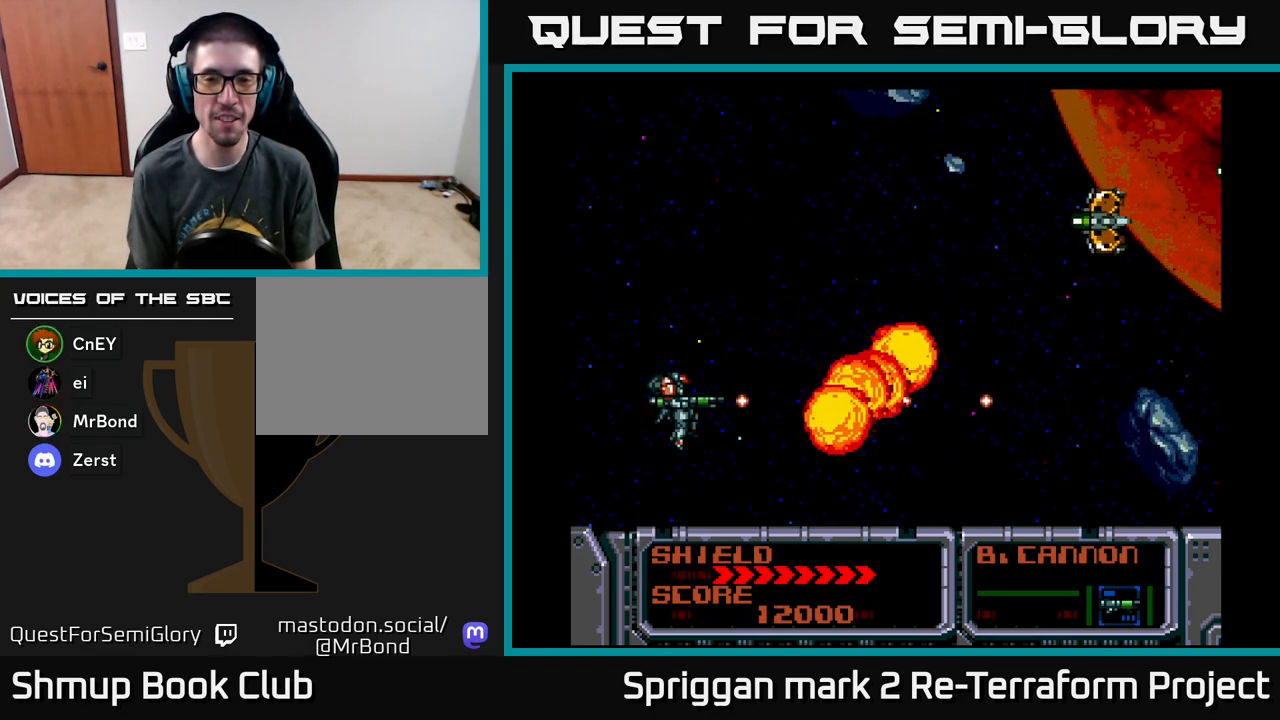
{"buttons": ["A"], "events": [[67, "DPAD_LEFT", "down"], [83, "DPAD_LEFT", "up"], [83, "DPAD_UP", "down"], [100, "A", "up"], [317, "A", "down"], [383, "DPAD_UP", "up"]]}
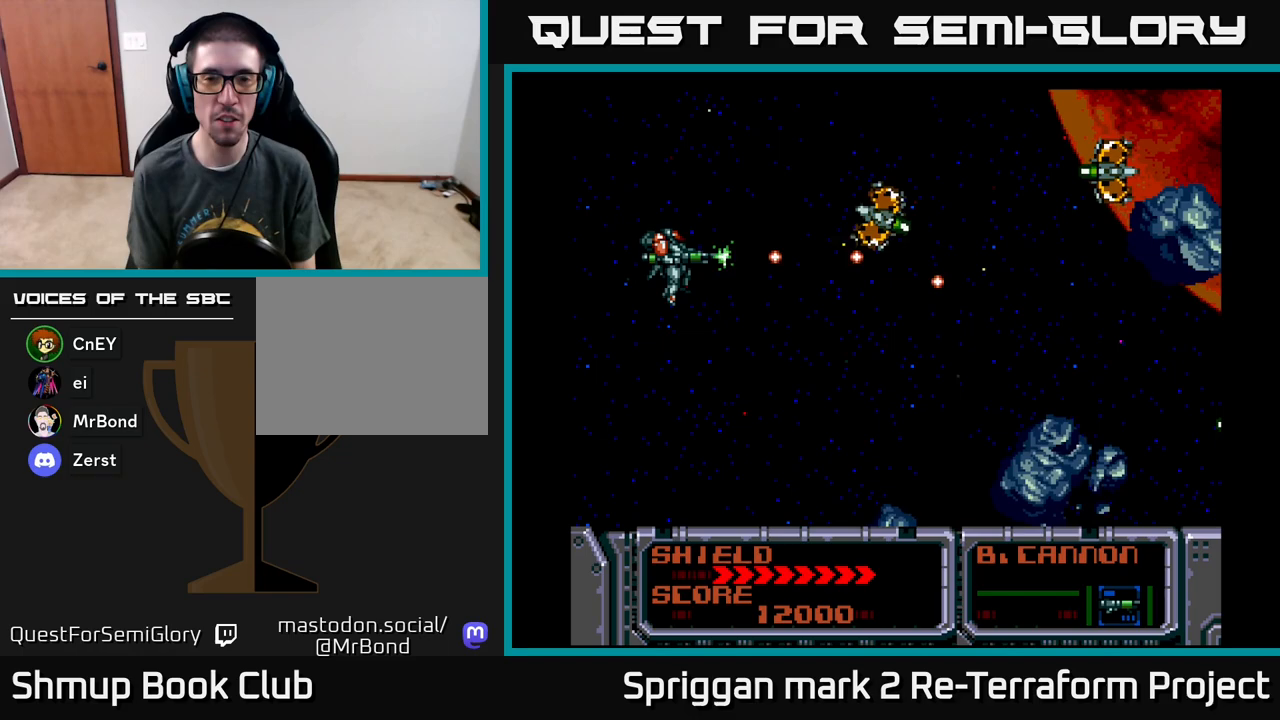
{"buttons": ["A"], "events": [[150, "DPAD_UP", "down"], [300, "A", "up"], [317, "DPAD_UP", "up"], [350, "A", "down"]]}
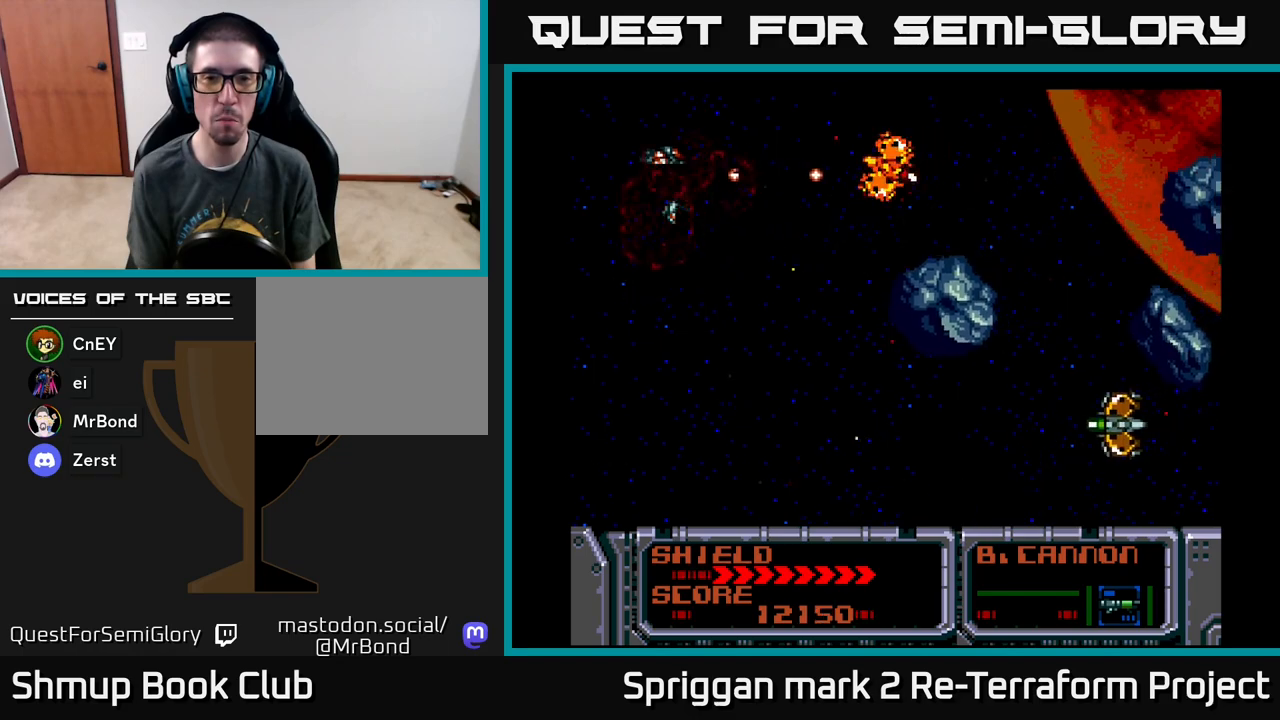
{"buttons": ["A", "DPAD_DOWN"], "events": [[217, "A", "up"], [233, "DPAD_DOWN", "down"], [233, "DPAD_RIGHT", "down"], [250, "DPAD_DOWN", "up"], [417, "A", "down"], [417, "DPAD_DOWN", "down"], [467, "DPAD_RIGHT", "up"]]}
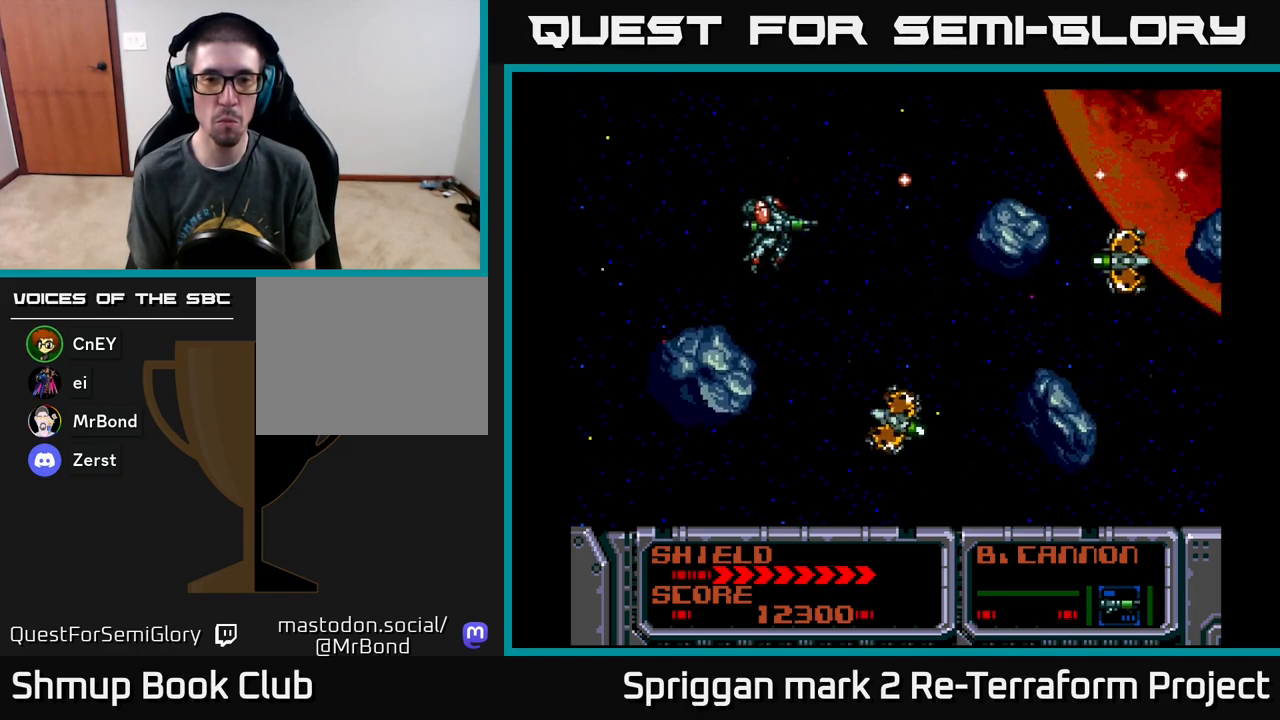
{"buttons": ["A", "DPAD_DOWN", "DPAD_LEFT"], "events": [[67, "DPAD_LEFT", "down"]]}
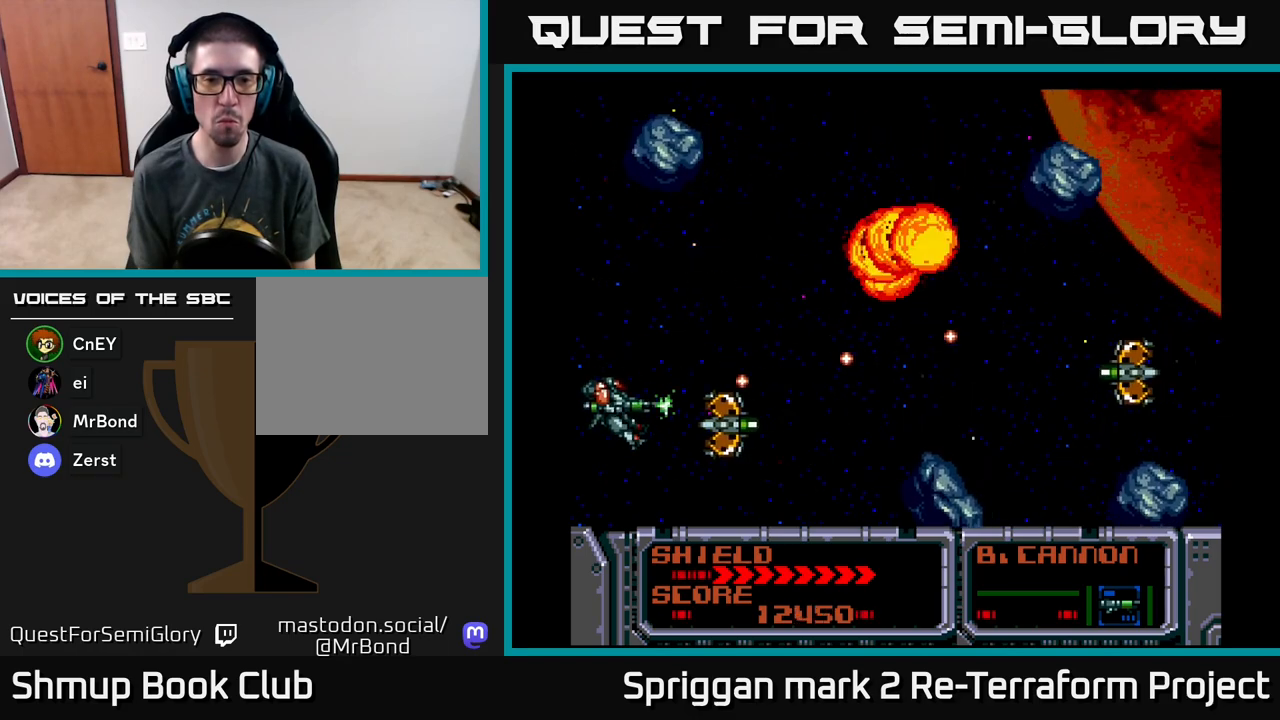
{"buttons": ["A", "DPAD_DOWN", "DPAD_RIGHT"], "events": [[117, "DPAD_DOWN", "up"], [117, "DPAD_LEFT", "up"], [250, "DPAD_UP", "down"], [383, "DPAD_RIGHT", "down"], [433, "DPAD_UP", "up"], [467, "DPAD_DOWN", "down"]]}